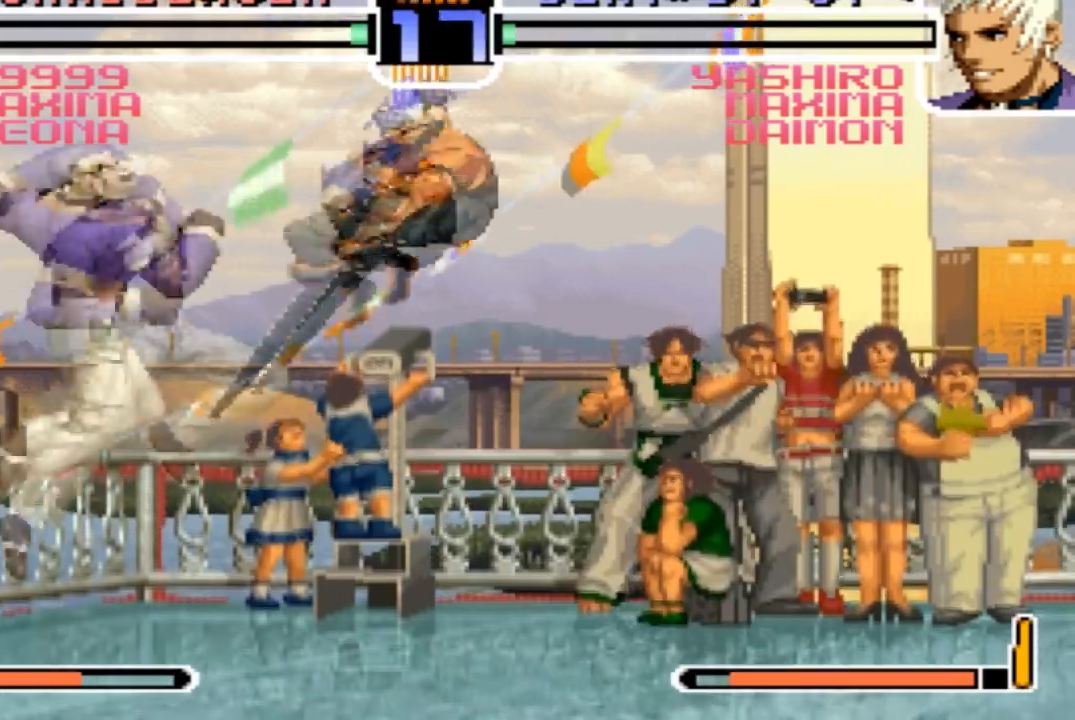
Gameplay with a controller (arcade stick); each line is a JSON object with the inputs held at the frame after it. "events" lists button and stick changes between this image and that frame as [ms after this image, input, new state], when the widget could be followed in between. Not read: L3 R3.
{"buttons": [], "left_stick": "left", "events": []}
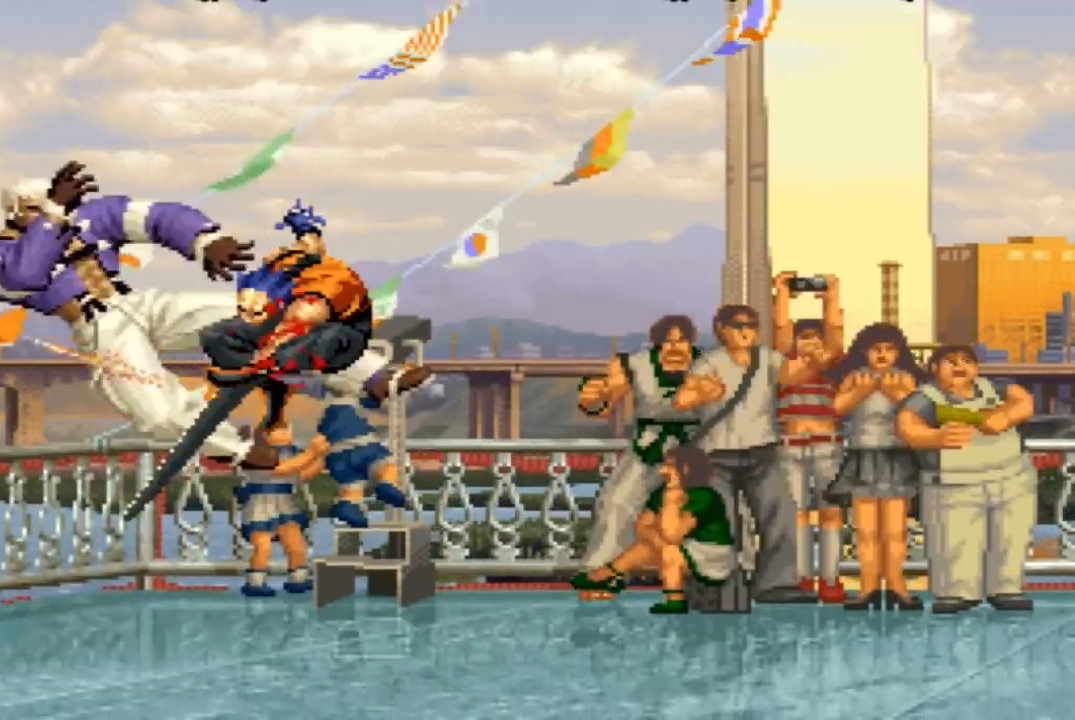
{"buttons": [], "left_stick": "left", "events": []}
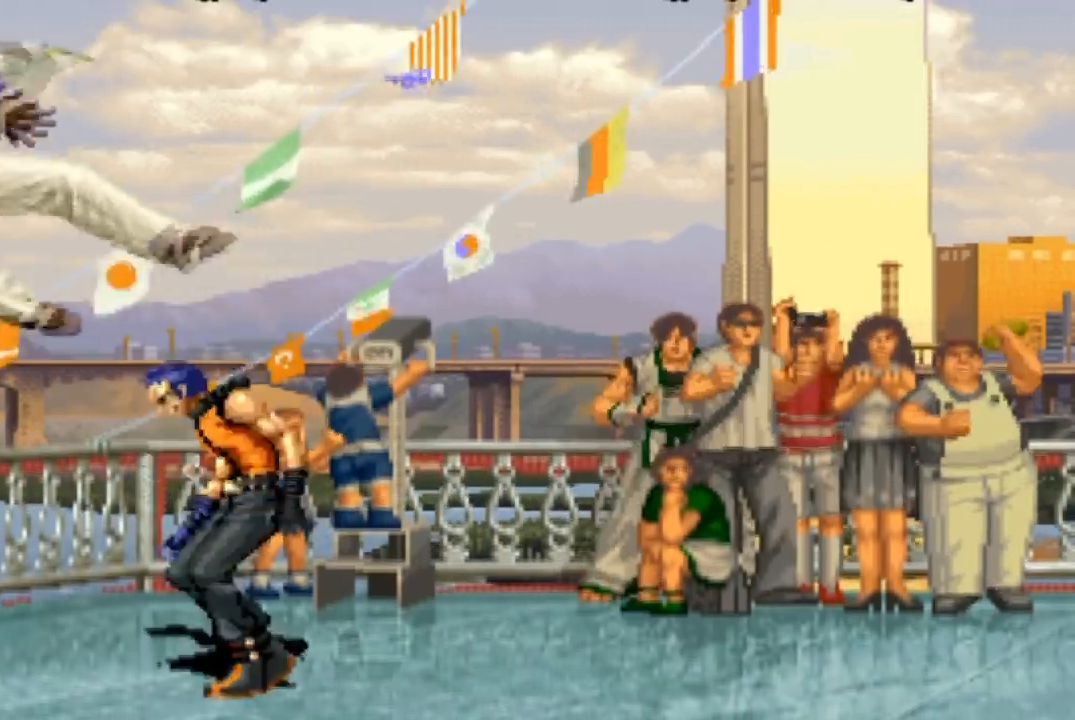
{"buttons": [], "left_stick": "center", "events": [[167, "left_stick", "center"]]}
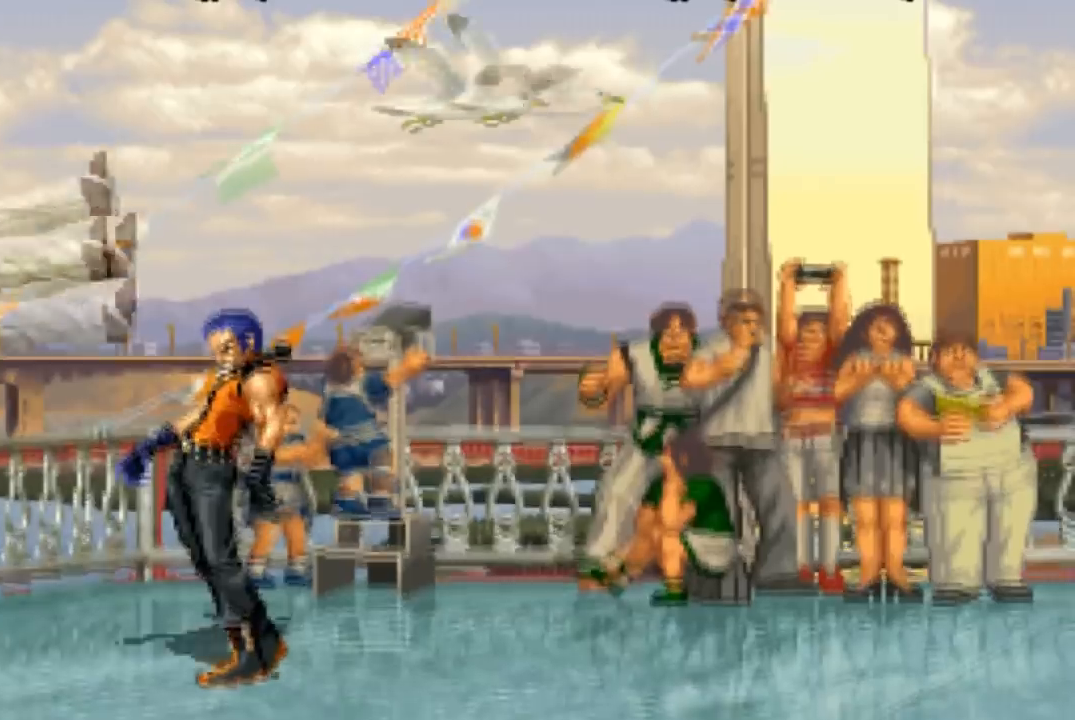
{"buttons": [], "left_stick": "center", "events": []}
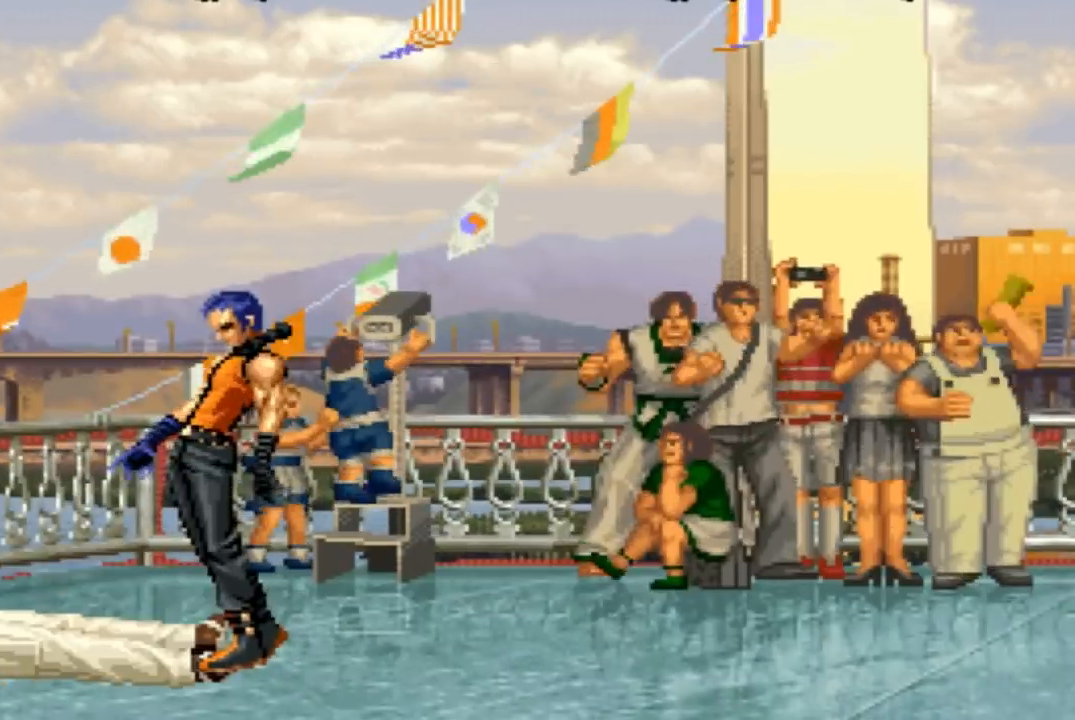
{"buttons": [], "left_stick": "center", "events": []}
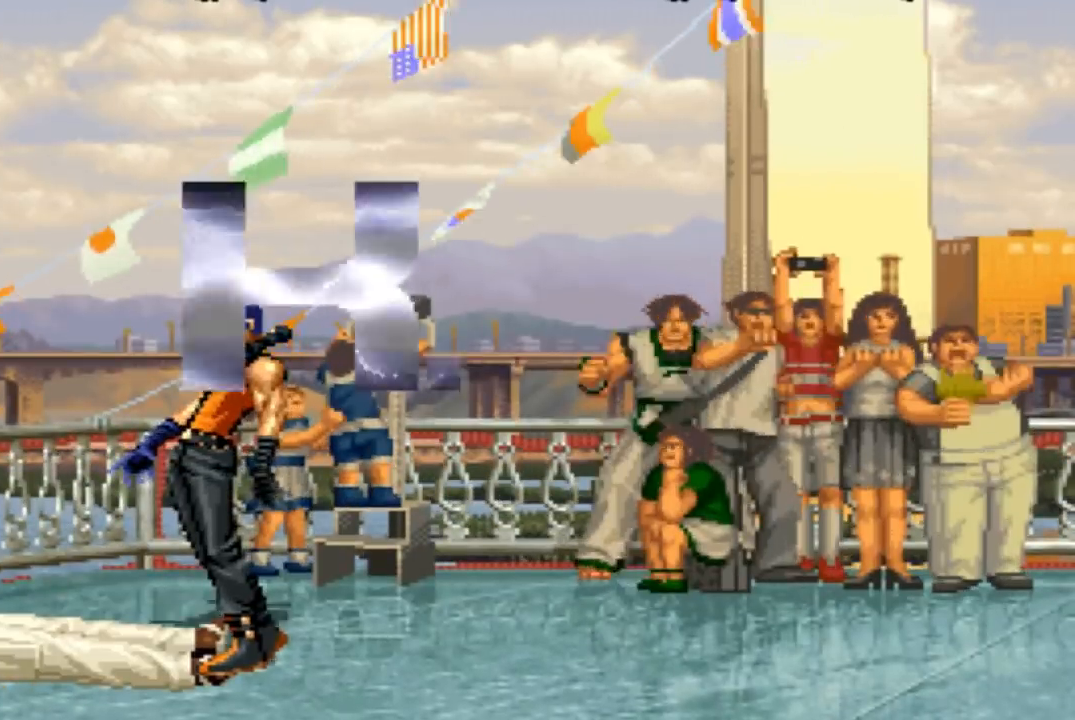
{"buttons": [], "left_stick": "center", "events": []}
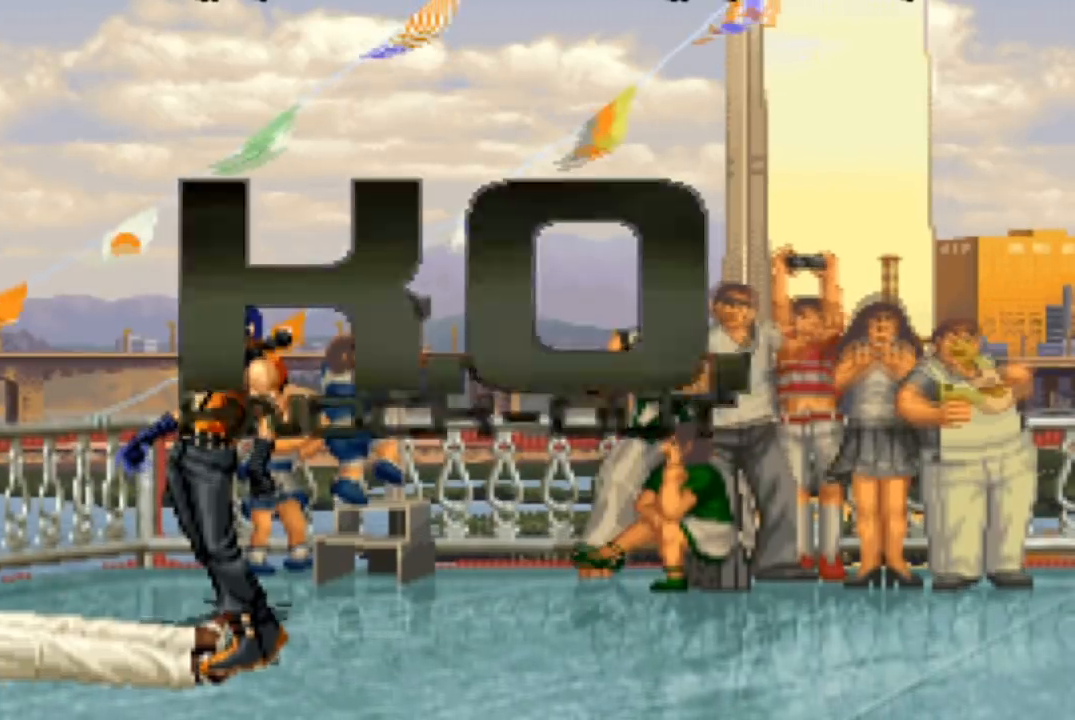
{"buttons": [], "left_stick": "center", "events": [[33, "R2", "down"], [66, "R2", "up"], [133, "TRIANGLE", "down"], [167, "R2", "down"], [200, "R2", "up"], [200, "TRIANGLE", "up"], [300, "TRIANGLE", "down"], [367, "TRIANGLE", "up"]]}
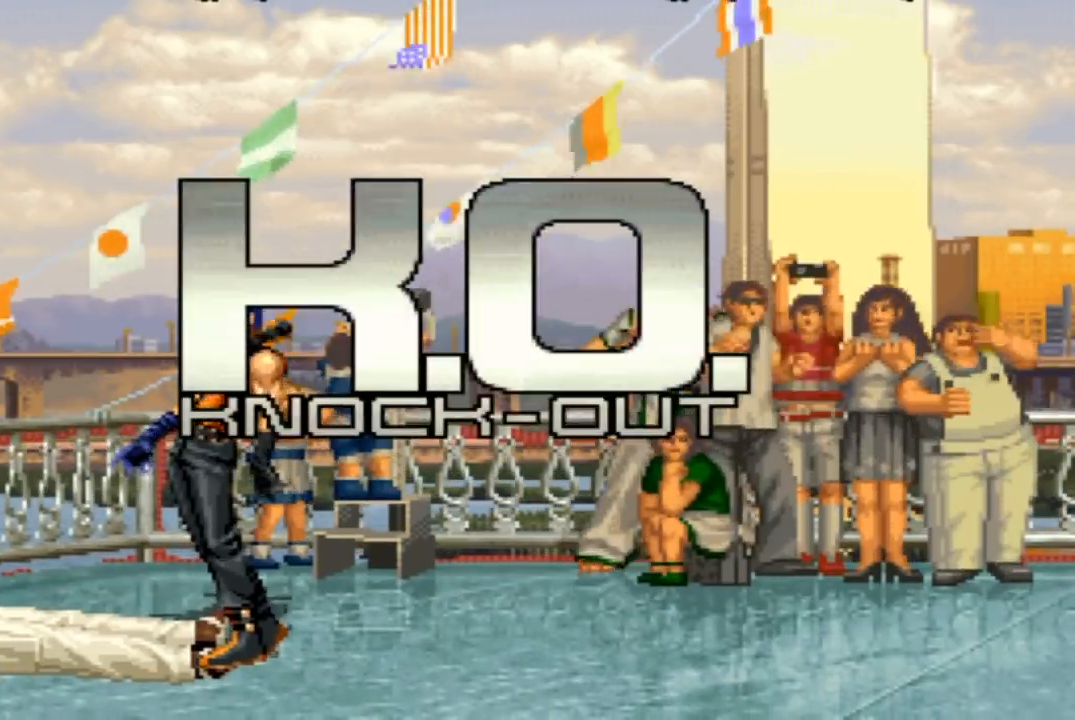
{"buttons": ["TRIANGLE"], "left_stick": "center", "events": [[434, "TRIANGLE", "down"]]}
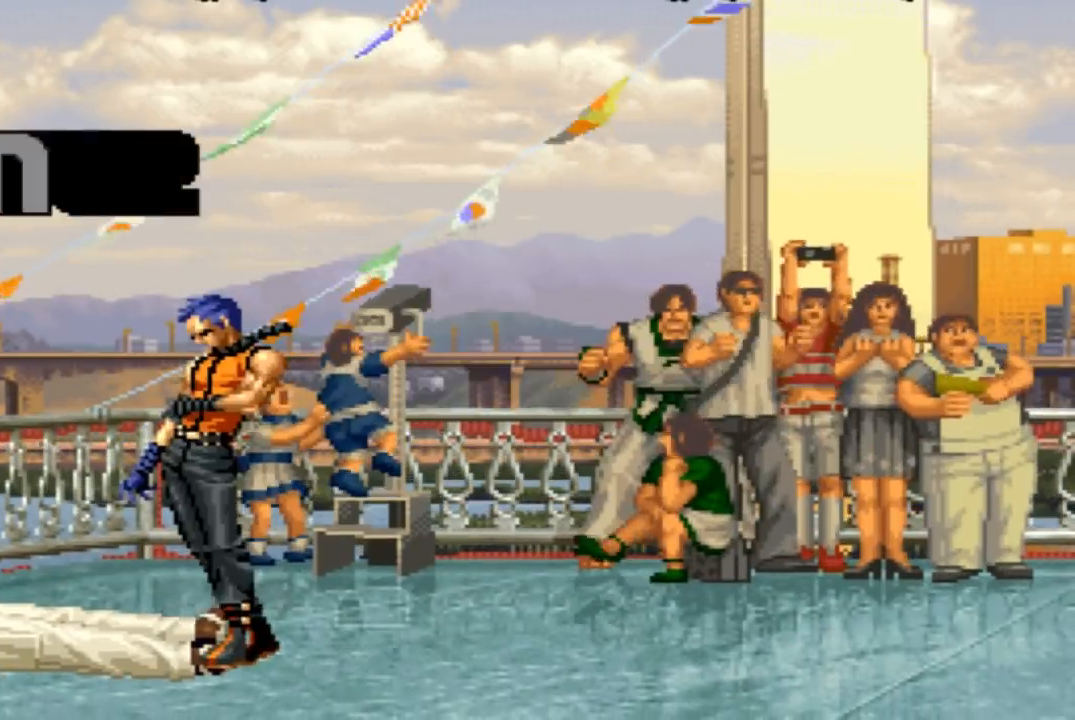
{"buttons": [], "left_stick": "center", "events": [[33, "TRIANGLE", "up"]]}
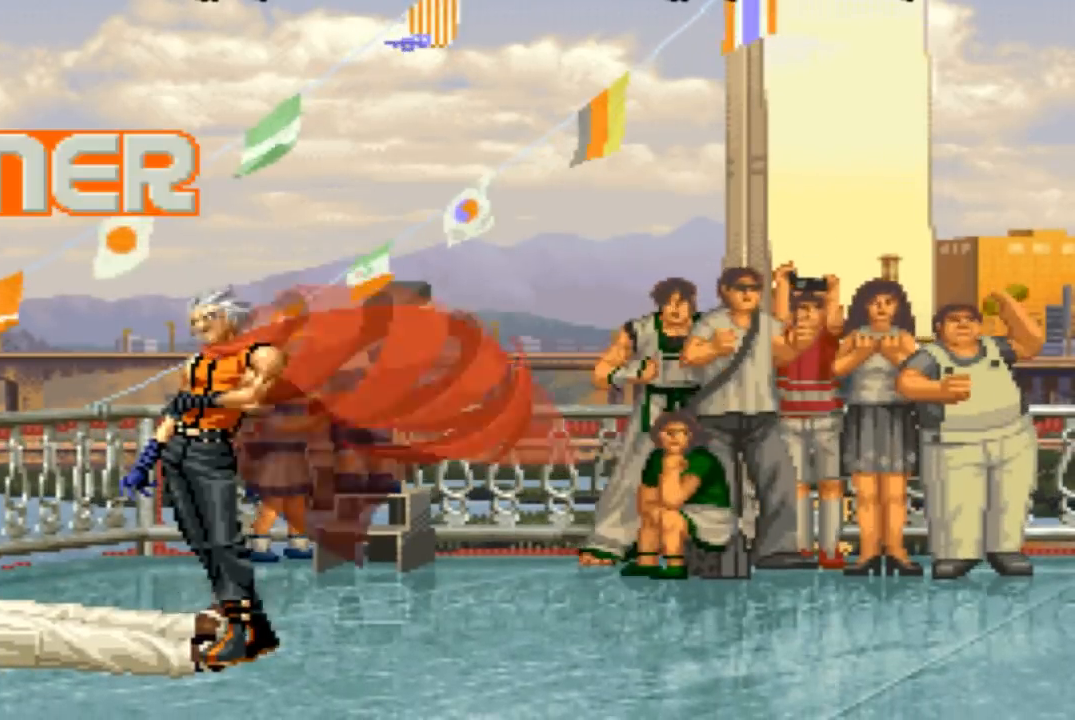
{"buttons": [], "left_stick": "center", "events": []}
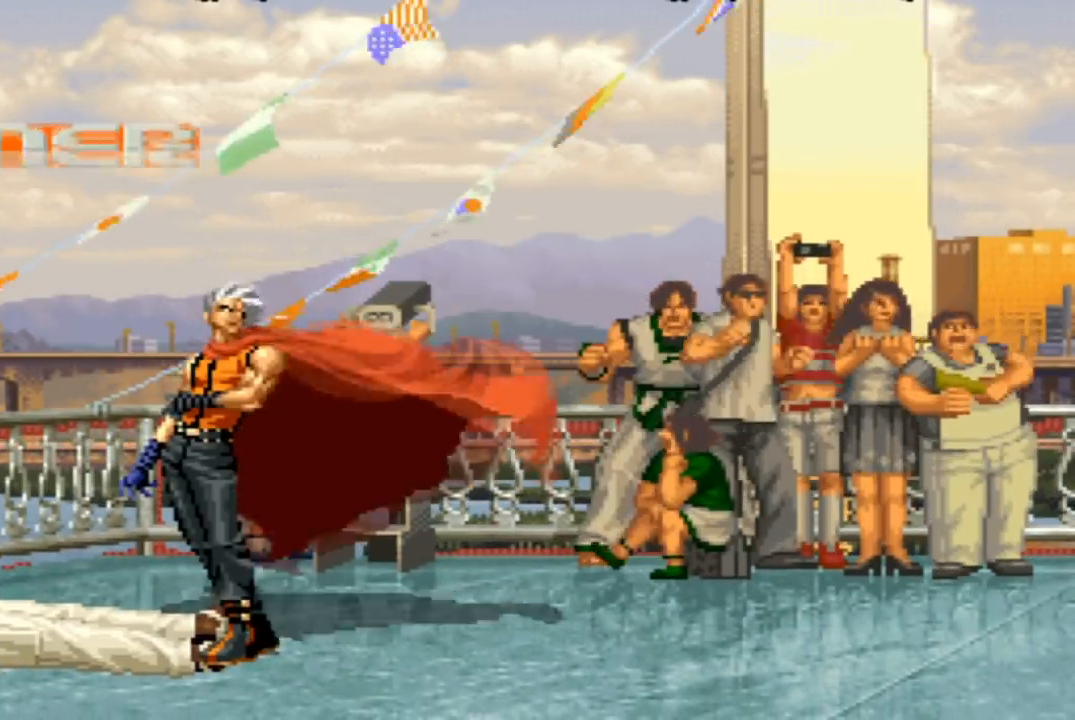
{"buttons": [], "left_stick": "center", "events": []}
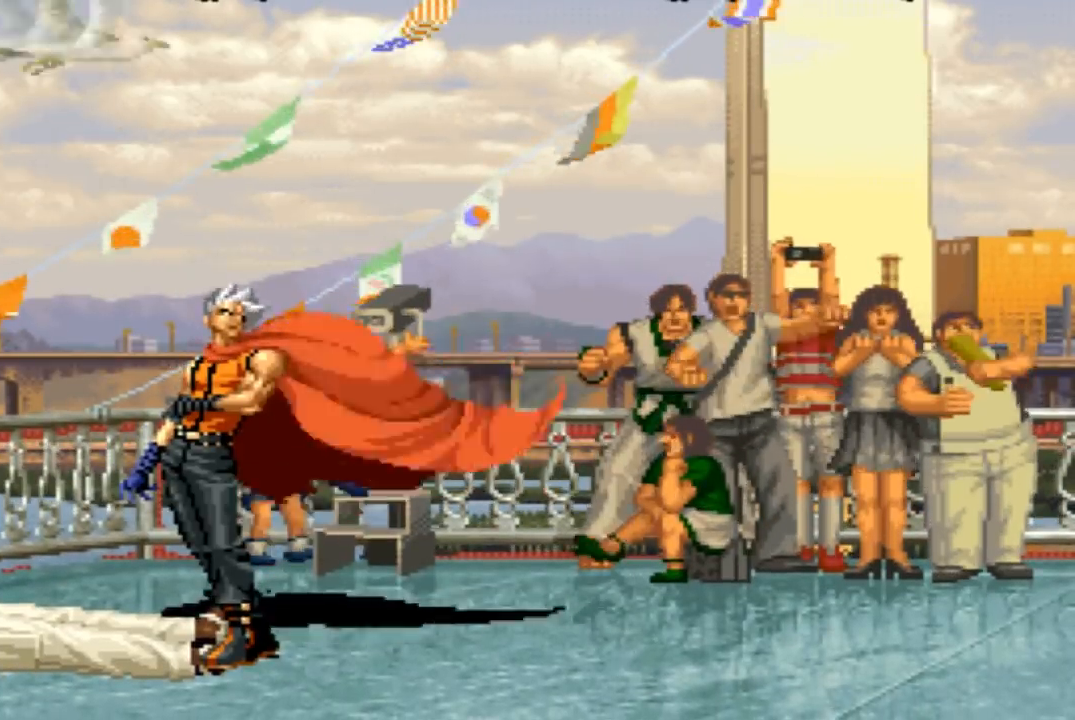
{"buttons": [], "left_stick": "center", "events": [[100, "TRIANGLE", "down"], [167, "TRIANGLE", "up"], [367, "TRIANGLE", "down"], [467, "TRIANGLE", "up"]]}
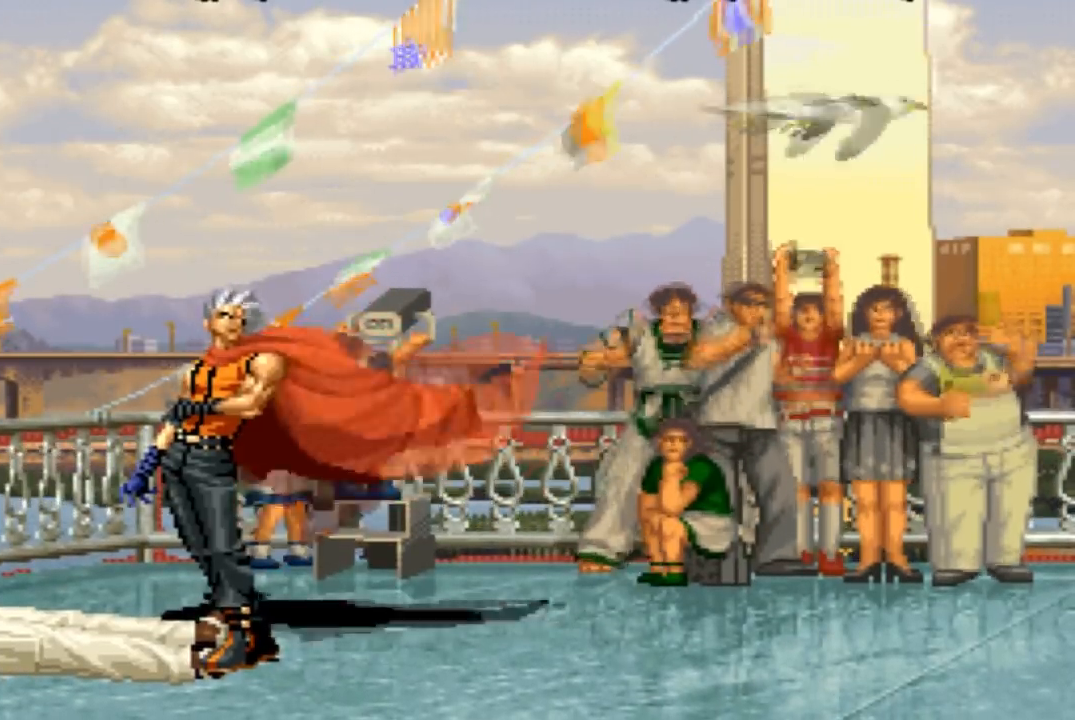
{"buttons": [], "left_stick": "center", "events": [[300, "TRIANGLE", "down"], [400, "SQUARE", "down"], [433, "R2", "down"], [467, "R2", "up"], [467, "SQUARE", "up"], [500, "TRIANGLE", "up"]]}
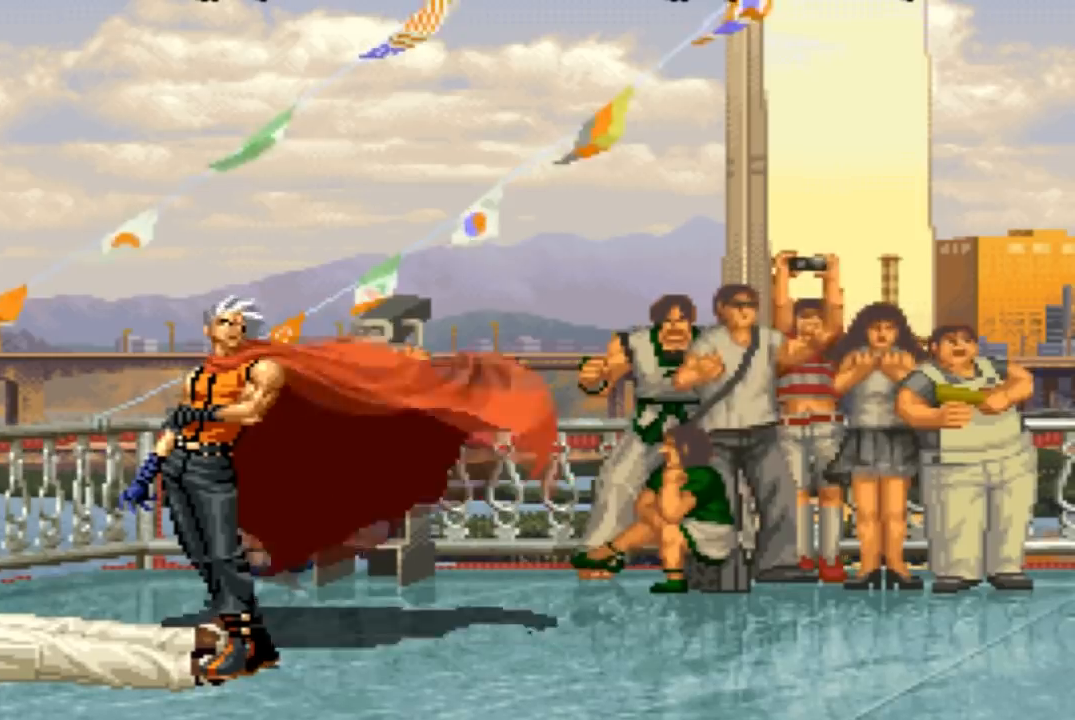
{"buttons": [], "left_stick": "center", "events": [[134, "TRIANGLE", "down"], [200, "TRIANGLE", "up"], [334, "SQUARE", "down"], [401, "SQUARE", "up"]]}
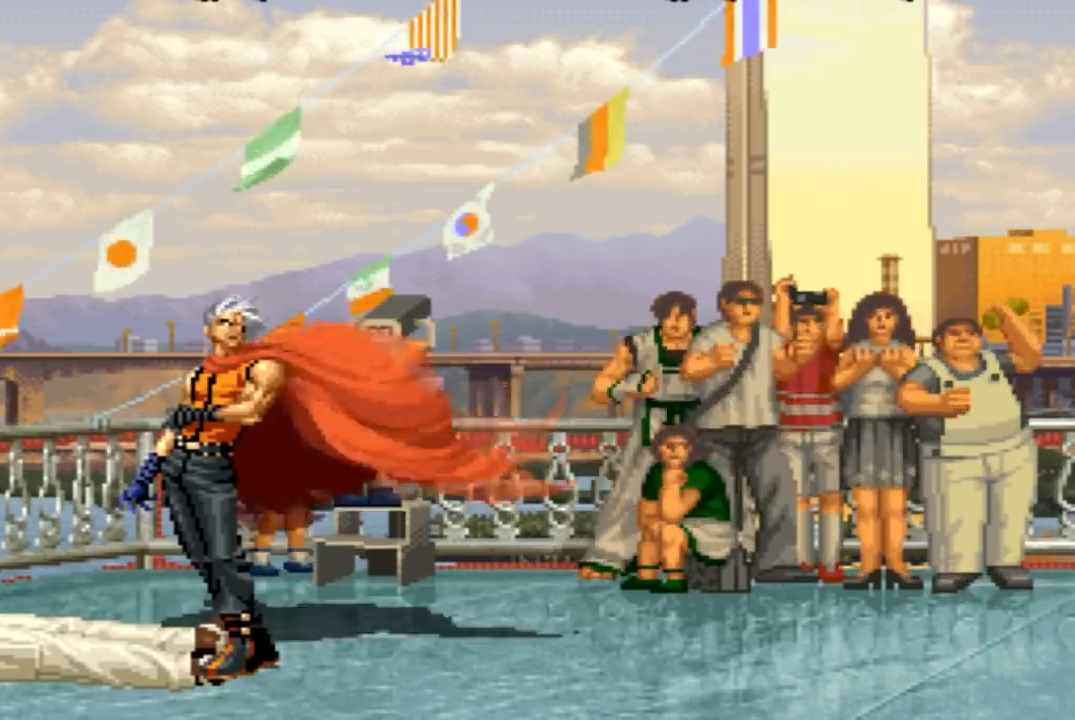
{"buttons": ["SQUARE", "TRIANGLE", "R2"], "left_stick": "center", "events": [[33, "SQUARE", "down"], [100, "SQUARE", "up"], [300, "TRIANGLE", "down"], [367, "TRIANGLE", "up"], [433, "SQUARE", "down"], [433, "TRIANGLE", "down"], [467, "R2", "down"]]}
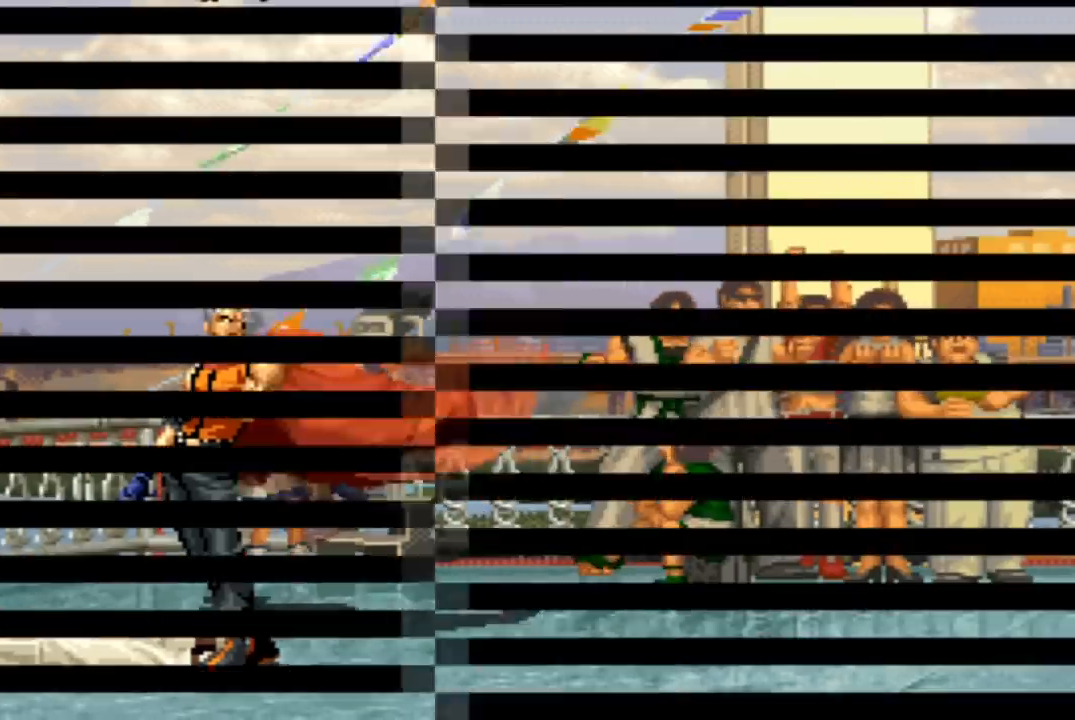
{"buttons": [], "left_stick": "center", "events": [[34, "R2", "up"], [100, "TRIANGLE", "up"], [167, "R2", "down"], [167, "SQUARE", "up"], [234, "SQUARE", "down"], [267, "R2", "up"], [401, "SQUARE", "up"]]}
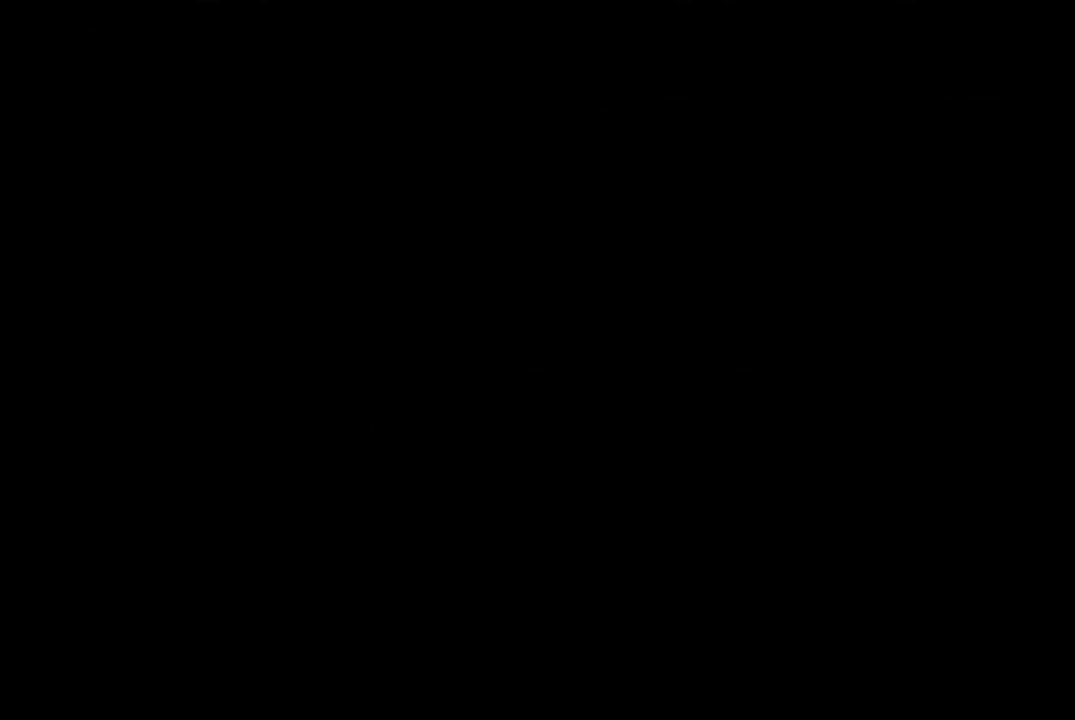
{"buttons": ["SQUARE"], "left_stick": "center", "events": [[333, "SQUARE", "down"], [400, "SQUARE", "up"], [467, "SQUARE", "down"]]}
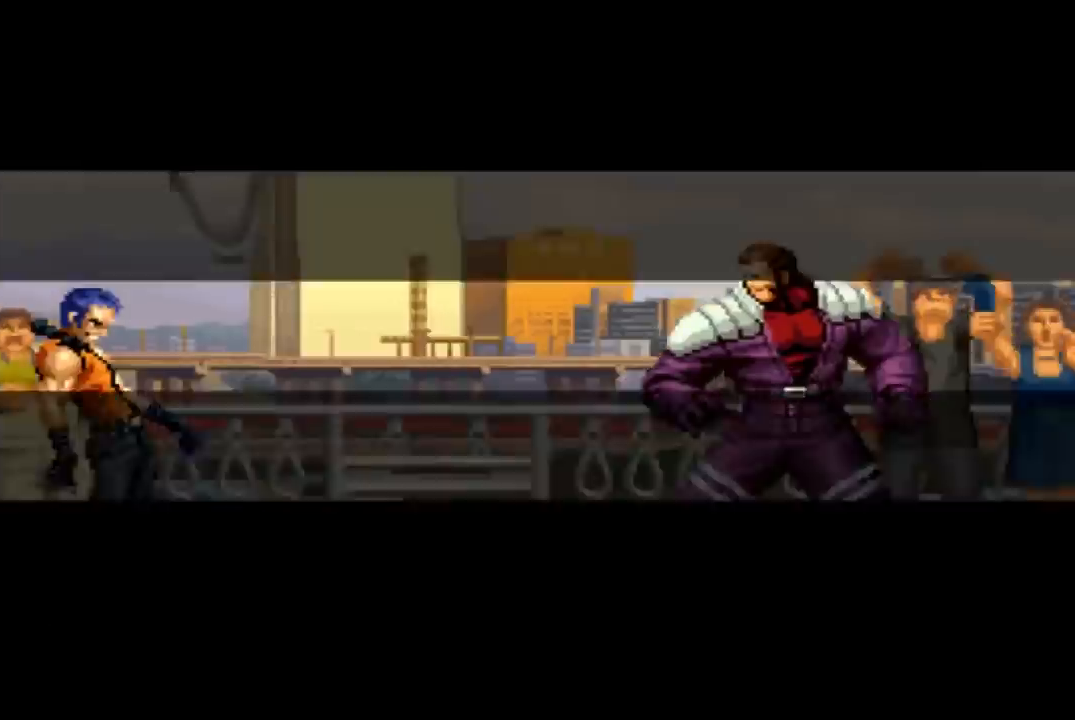
{"buttons": [], "left_stick": "right", "events": [[34, "CROSS", "down"], [67, "CROSS", "up"], [134, "left_stick", "left"], [200, "left_stick", "down"], [234, "SQUARE", "up"], [267, "left_stick", "right"], [367, "left_stick", "left"], [434, "left_stick", "down"], [501, "left_stick", "right"]]}
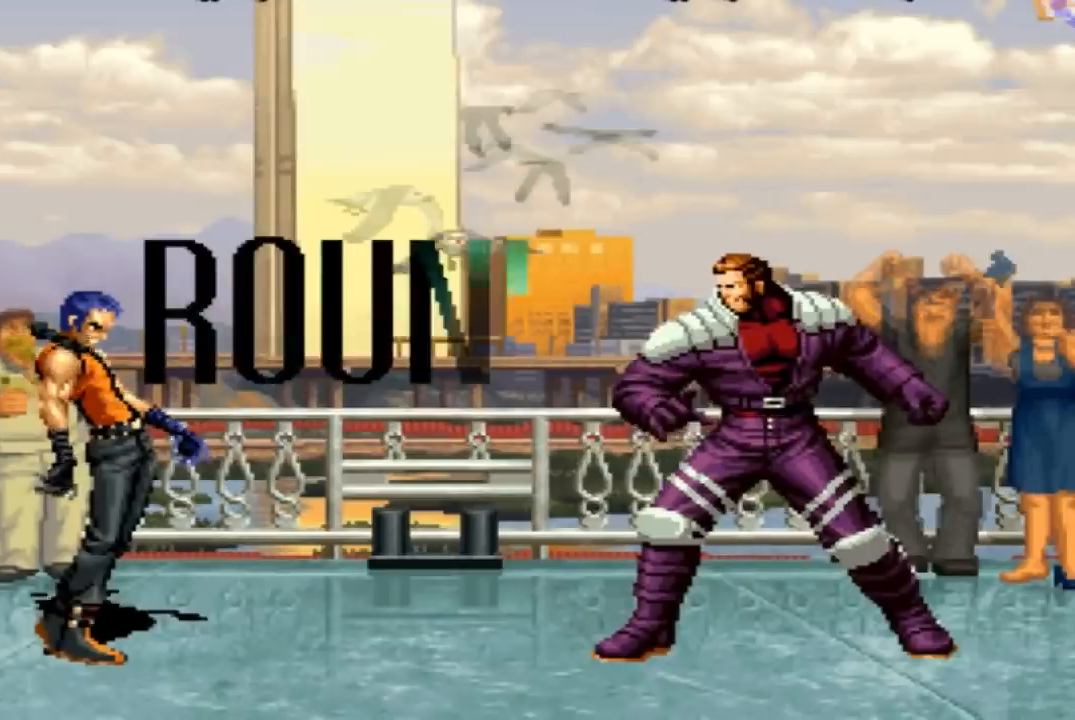
{"buttons": [], "left_stick": "center", "events": [[33, "CROSS", "down"], [33, "SQUARE", "down"], [66, "left_stick", "center"], [100, "CROSS", "up"], [100, "SQUARE", "up"], [233, "CROSS", "down"], [233, "SQUARE", "down"], [300, "CROSS", "up"], [300, "SQUARE", "up"]]}
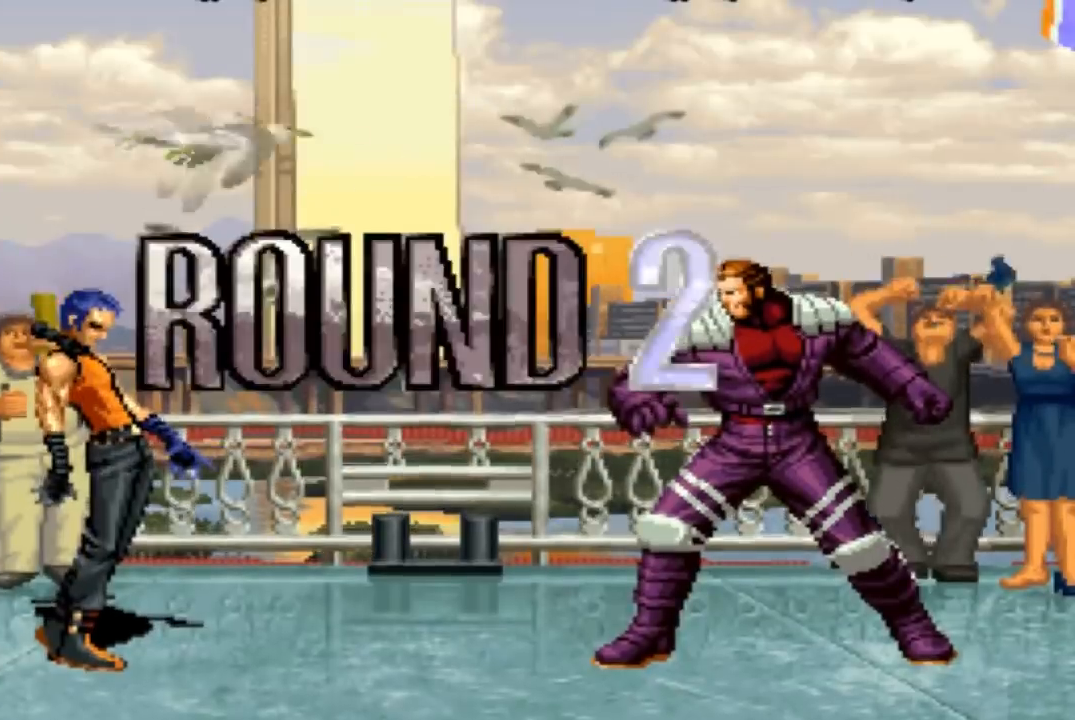
{"buttons": [], "left_stick": "center", "events": []}
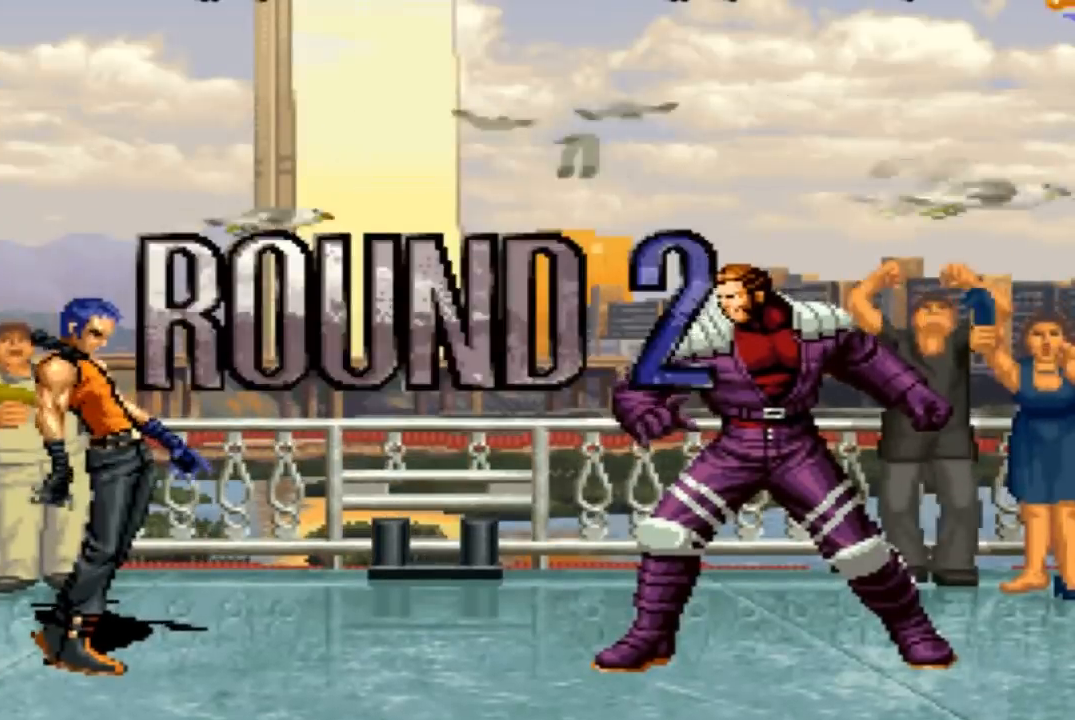
{"buttons": [], "left_stick": "center", "events": [[33, "SQUARE", "down"], [100, "SQUARE", "up"], [167, "SQUARE", "down"], [200, "CROSS", "down"], [233, "CROSS", "up"], [233, "SQUARE", "up"]]}
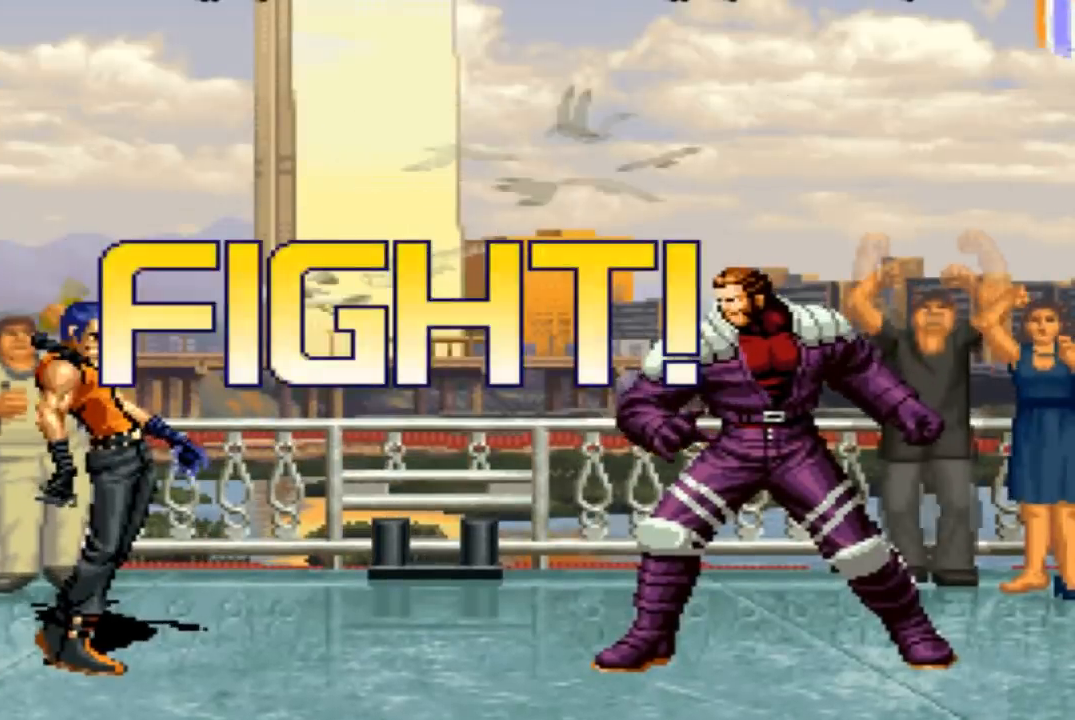
{"buttons": ["SQUARE"], "left_stick": "center"}
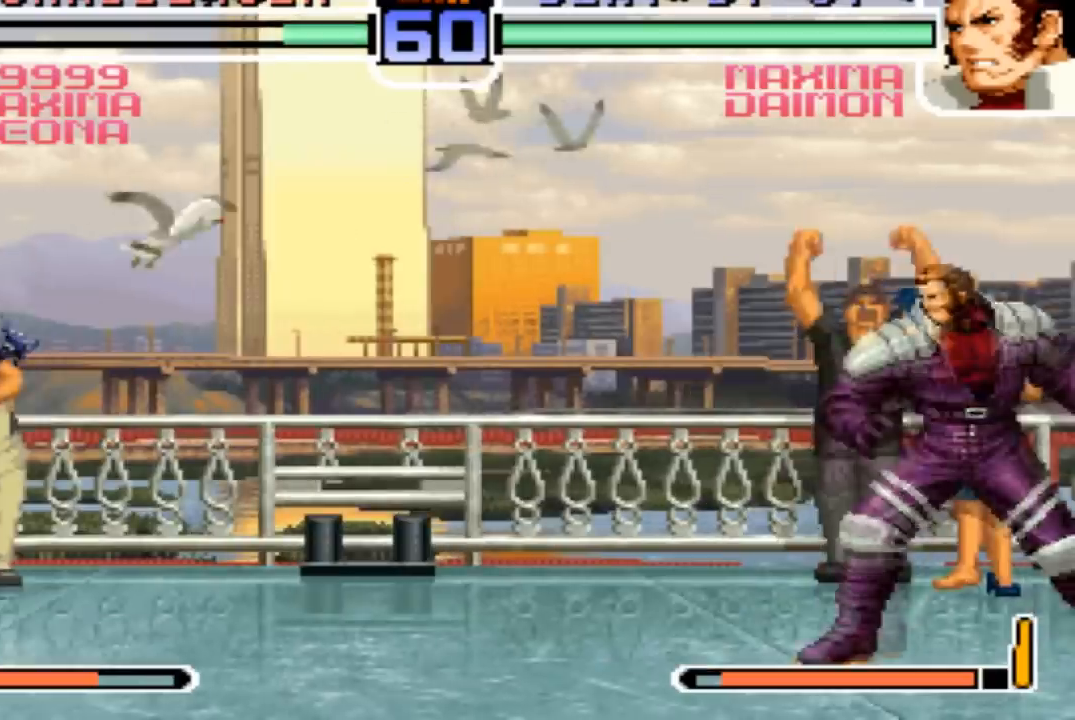
{"buttons": [], "left_stick": "center", "events": [[66, "SQUARE", "up"], [133, "left_stick", "left"], [233, "left_stick", "down"], [333, "SQUARE", "down"], [333, "left_stick", "right"], [400, "SQUARE", "up"], [433, "left_stick", "center"]]}
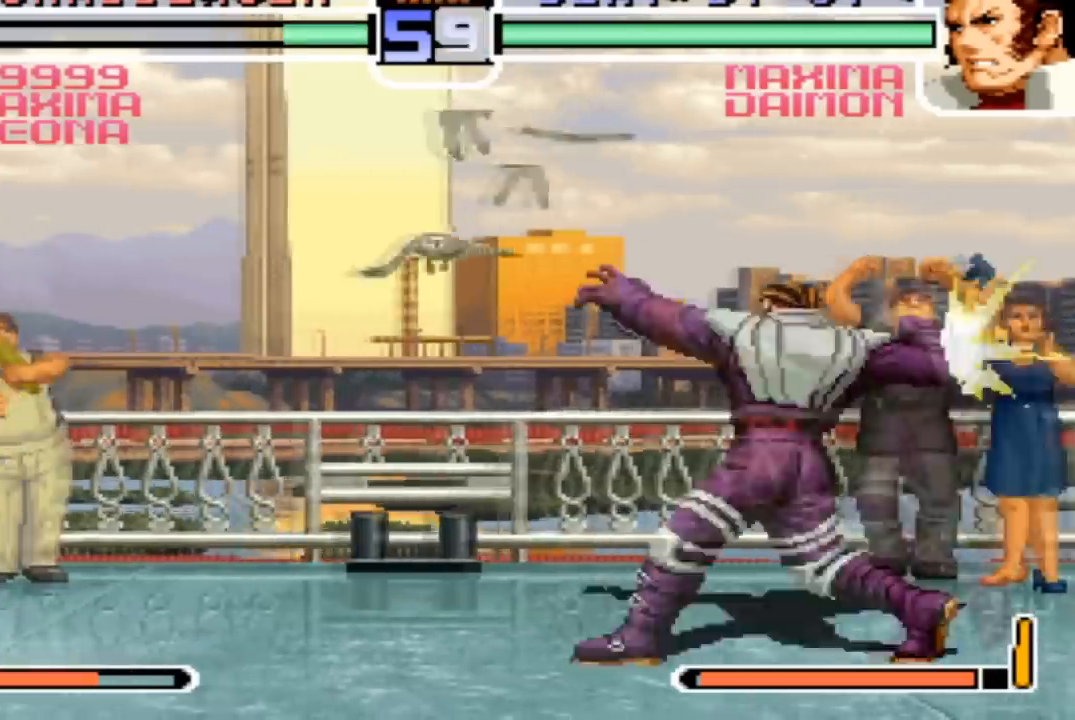
{"buttons": [], "left_stick": "center", "events": [[34, "SQUARE", "down"], [100, "SQUARE", "up"], [234, "SQUARE", "down"], [334, "SQUARE", "up"]]}